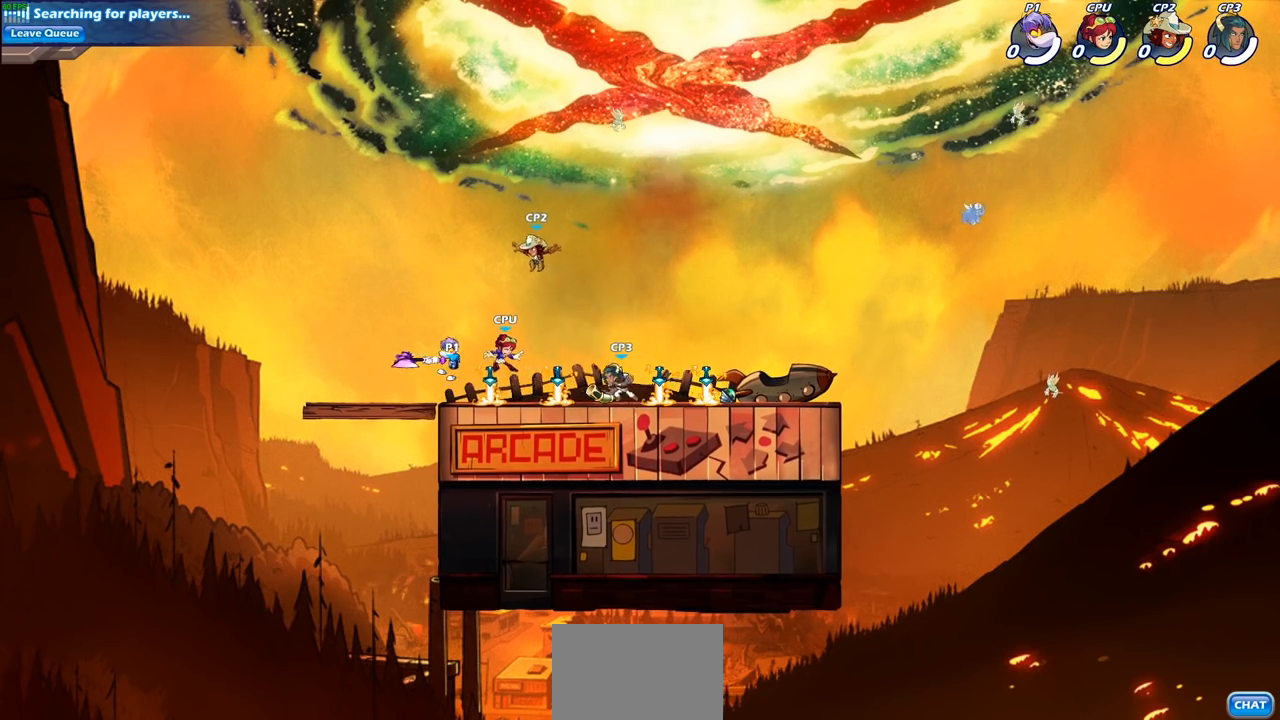
Gameplay with a controller (PlayStation layout); each line is a JSON object with the inputs held at the frame after it. "events" lists button and stick changes between this image and that frame as [ms after this image, input, new state], when the widget could be followed in between. Not read: R1.
{"buttons": [], "left_stick": "right", "right_stick": "center", "events": [[100, "SQUARE", "up"], [183, "SQUARE", "down"], [300, "SQUARE", "up"], [383, "left_stick", "right"]]}
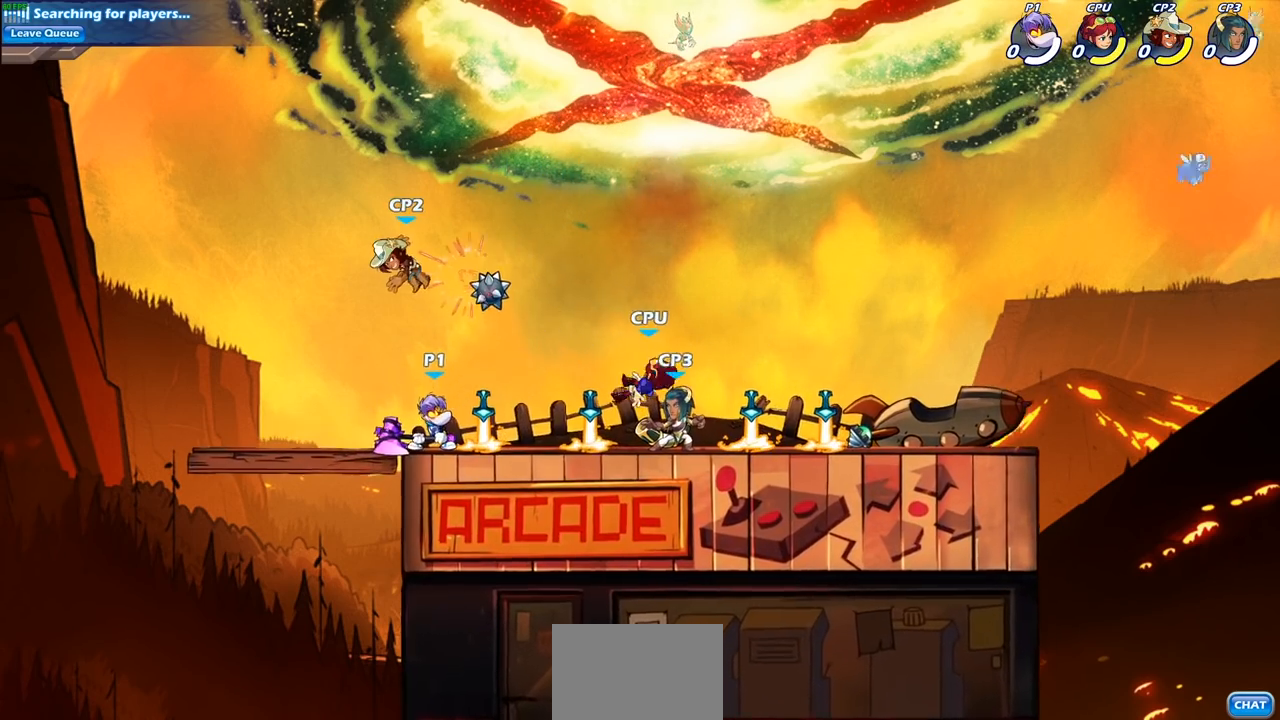
{"buttons": [], "left_stick": "center", "right_stick": "center", "events": [[50, "R2", "down"], [117, "SQUARE", "down"], [183, "R2", "up"], [267, "SQUARE", "up"], [300, "left_stick", "center"]]}
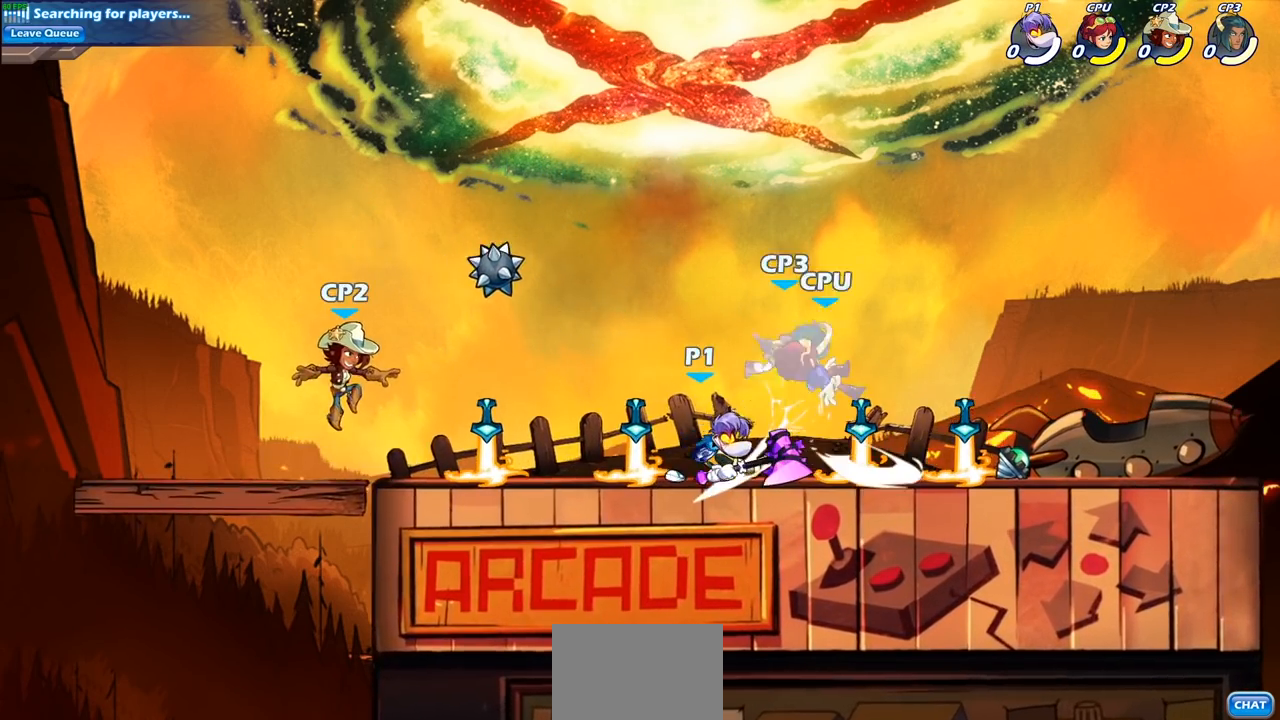
{"buttons": [], "left_stick": "up-right", "right_stick": "center", "events": [[83, "CROSS", "down"], [150, "SQUARE", "down"], [183, "CROSS", "up"], [183, "left_stick", "left"], [250, "SQUARE", "up"], [383, "left_stick", "up-right"]]}
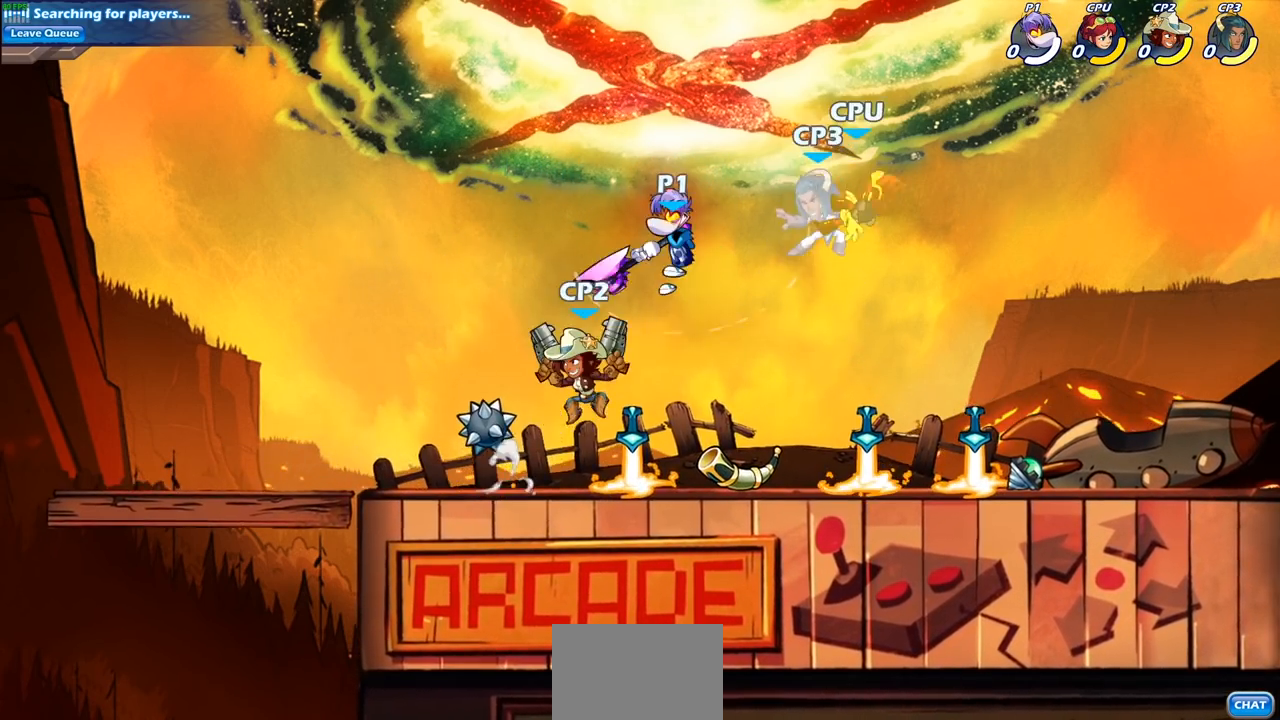
{"buttons": [], "left_stick": "center", "right_stick": "center", "events": [[117, "left_stick", "center"], [233, "R2", "down"], [233, "left_stick", "down"], [267, "SQUARE", "down"], [367, "R2", "up"], [433, "SQUARE", "up"], [467, "left_stick", "center"]]}
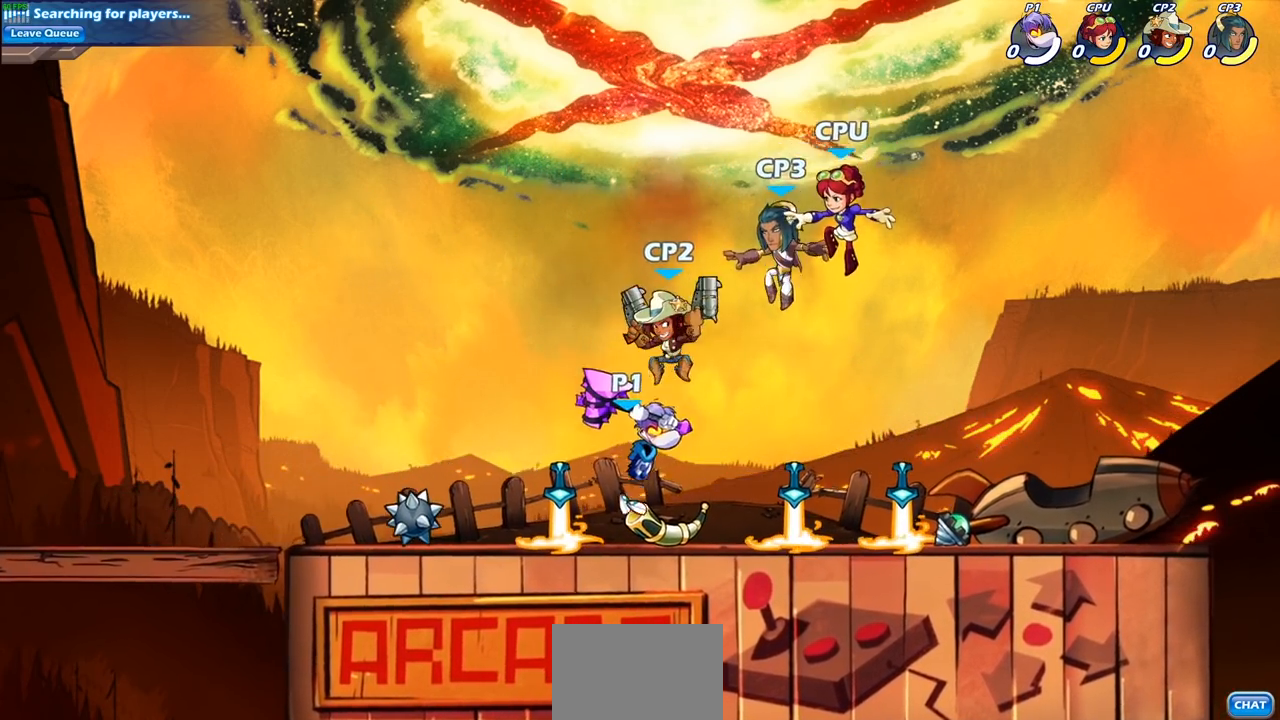
{"buttons": [], "left_stick": "center", "right_stick": "center", "events": [[367, "SQUARE", "down"], [467, "SQUARE", "up"]]}
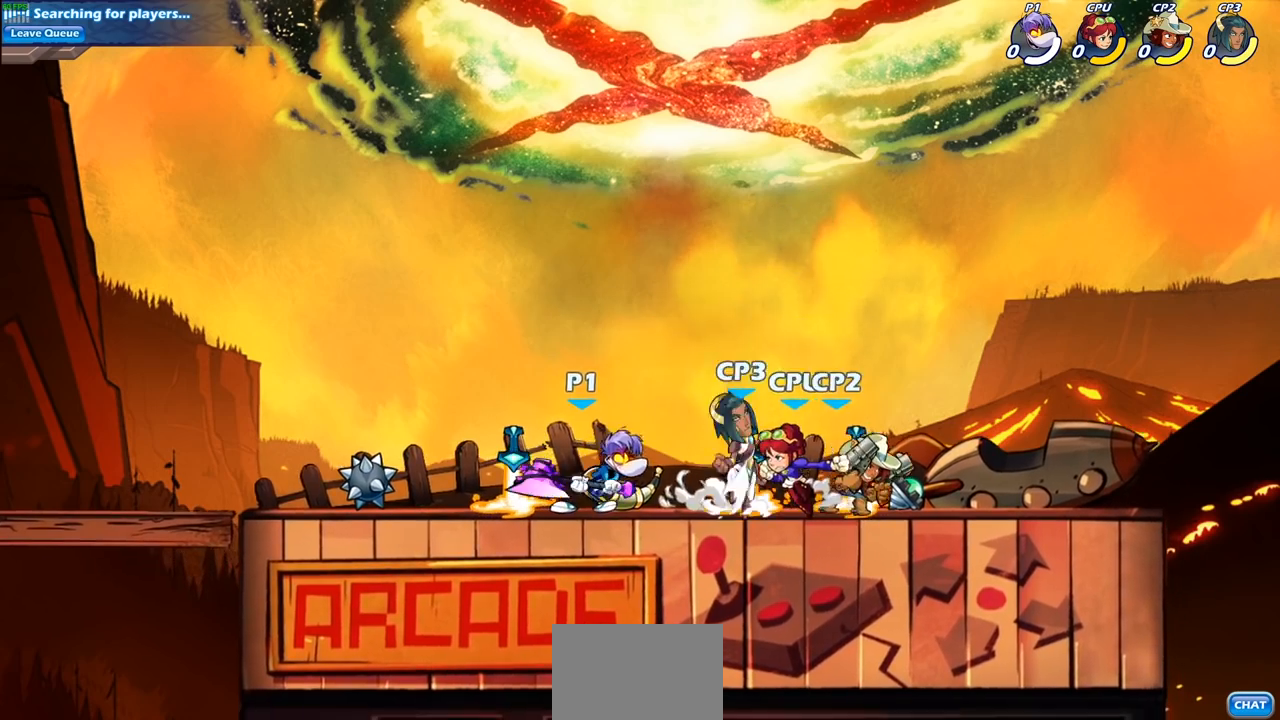
{"buttons": ["SQUARE"], "left_stick": "center", "right_stick": "center", "events": [[67, "SQUARE", "down"], [167, "SQUARE", "up"], [233, "SQUARE", "down"], [333, "SQUARE", "up"], [417, "SQUARE", "down"]]}
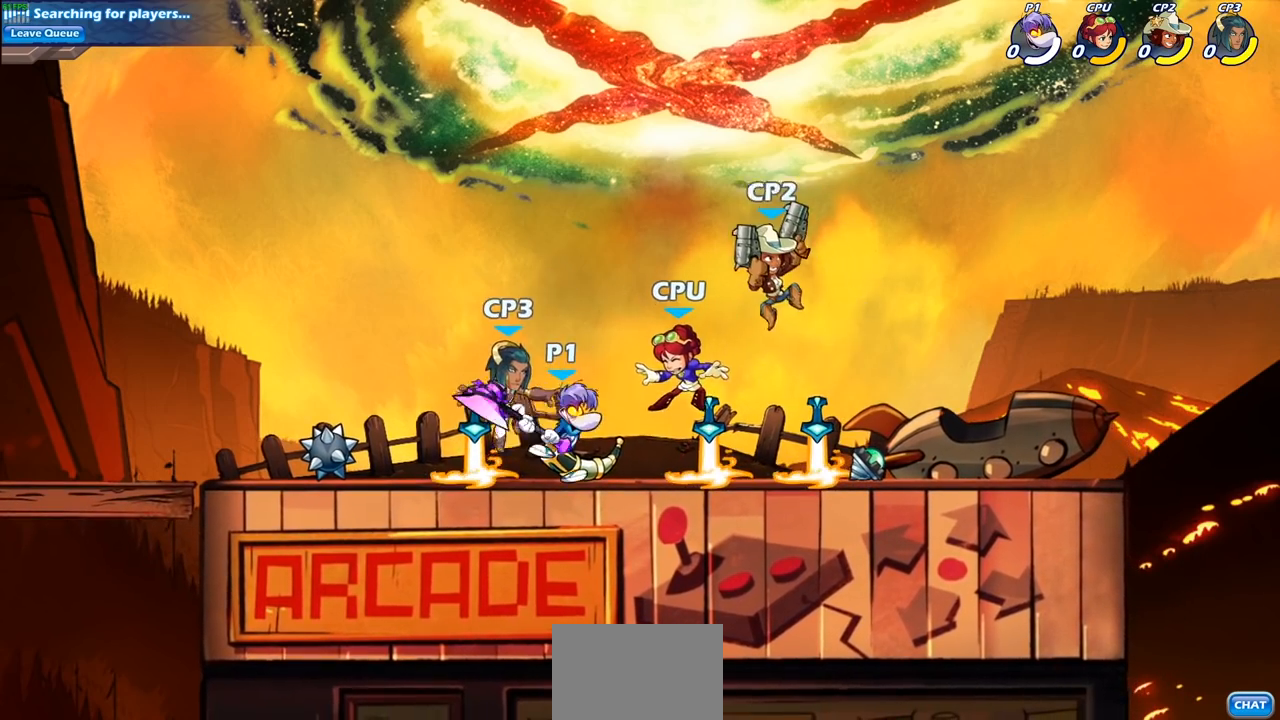
{"buttons": ["R2"], "left_stick": "right", "right_stick": "center", "events": [[67, "SQUARE", "up"], [233, "left_stick", "right"], [333, "R2", "down"]]}
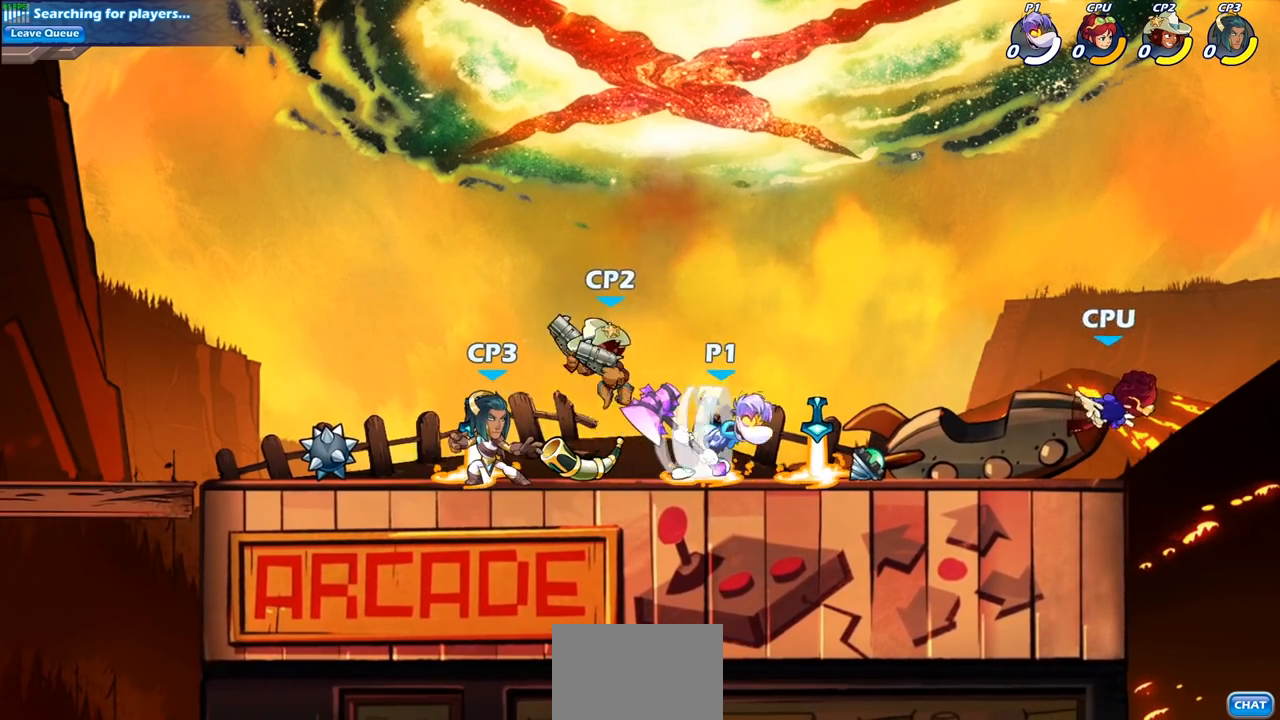
{"buttons": [], "left_stick": "center", "right_stick": "center", "events": [[50, "R2", "up"], [217, "SQUARE", "down"], [317, "SQUARE", "up"], [350, "left_stick", "center"]]}
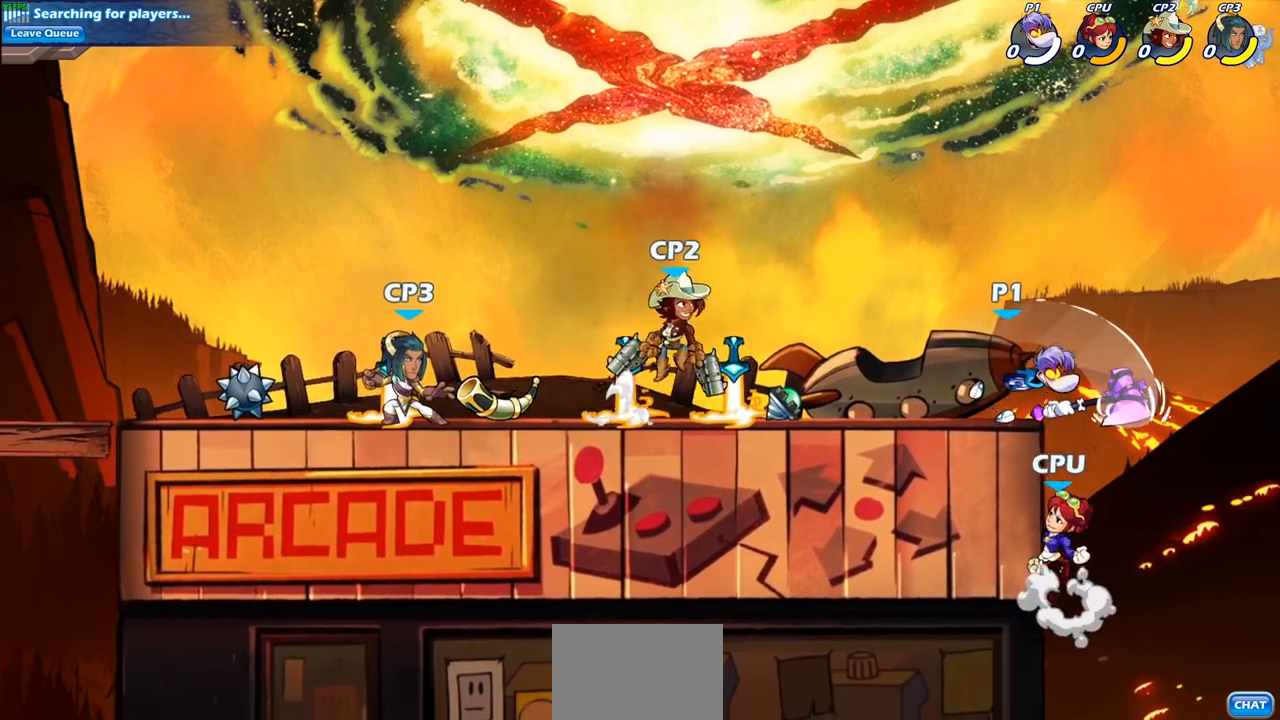
{"buttons": [], "left_stick": "down-left", "right_stick": "center", "events": [[300, "CROSS", "down"], [317, "left_stick", "down"], [383, "SQUARE", "down"], [383, "left_stick", "down-left"], [400, "CROSS", "up"], [500, "SQUARE", "up"]]}
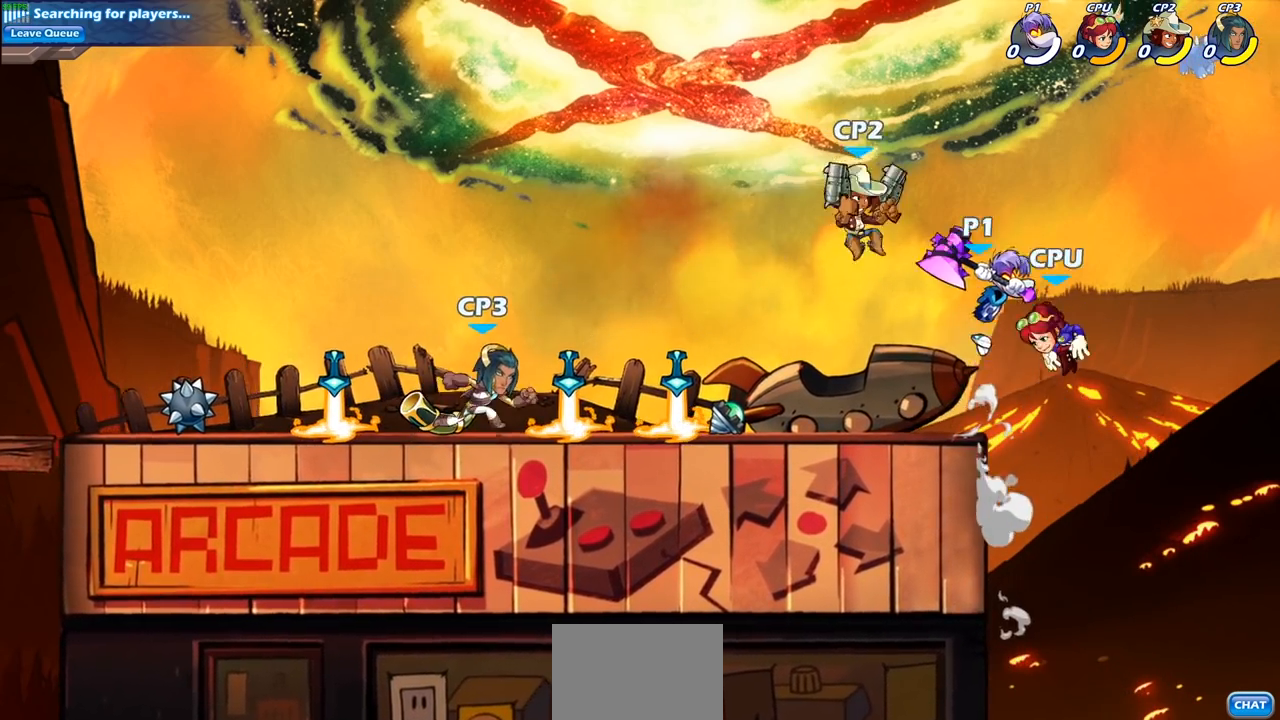
{"buttons": [], "left_stick": "left", "right_stick": "center", "events": [[50, "left_stick", "left"]]}
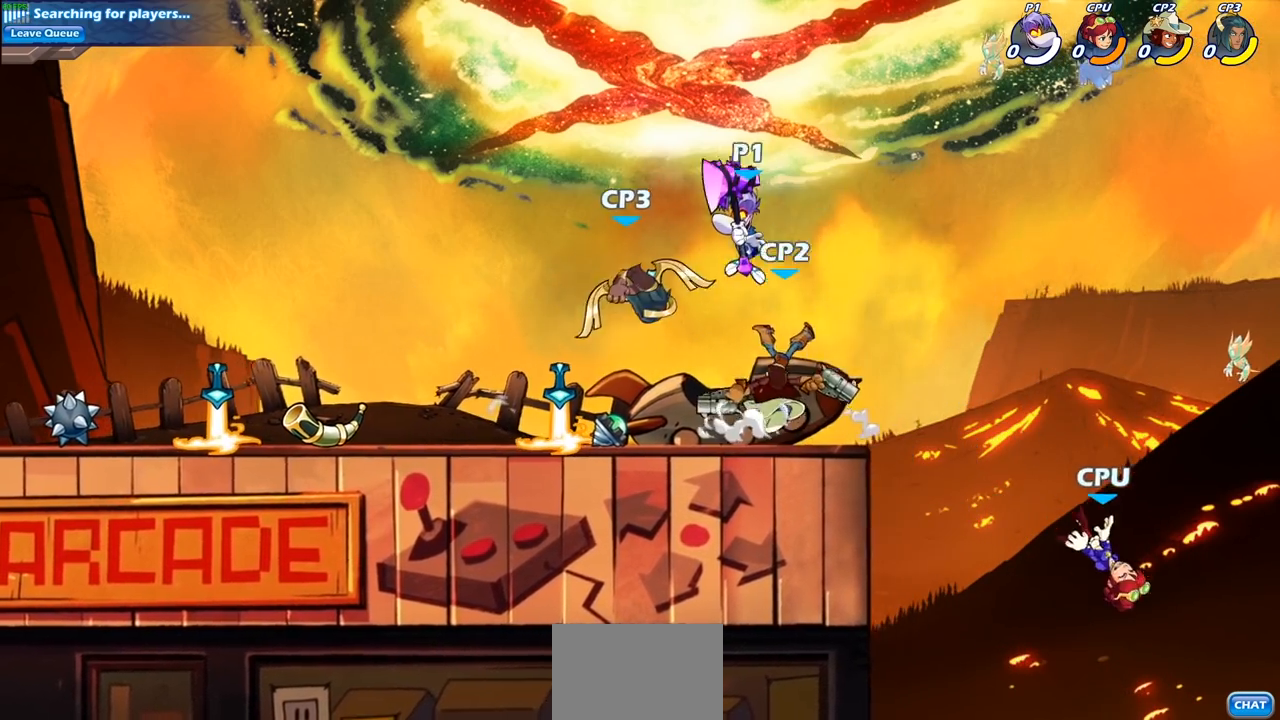
{"buttons": [], "left_stick": "up-right", "right_stick": "center", "events": [[17, "left_stick", "right"], [50, "SQUARE", "down"], [133, "left_stick", "up-left"], [150, "SQUARE", "up"], [500, "left_stick", "up-right"]]}
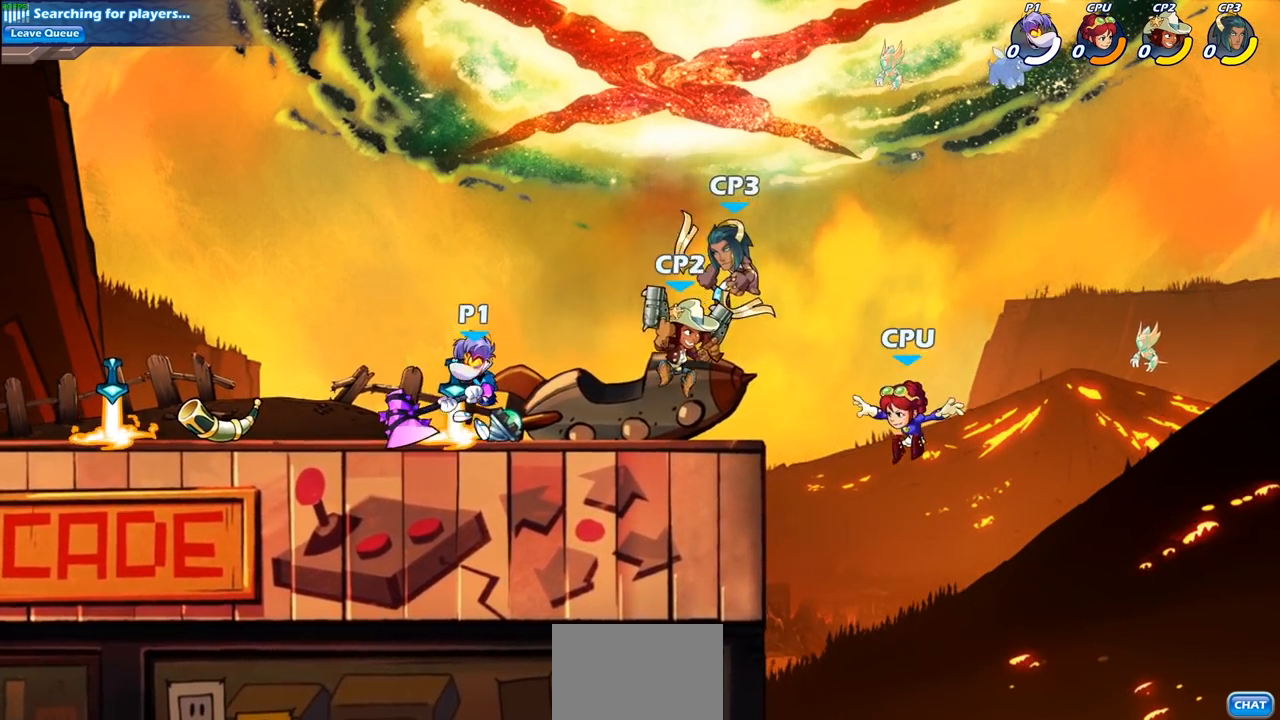
{"buttons": [], "left_stick": "center", "right_stick": "center", "events": [[17, "left_stick", "right"], [200, "SQUARE", "down"], [317, "SQUARE", "up"], [333, "left_stick", "center"]]}
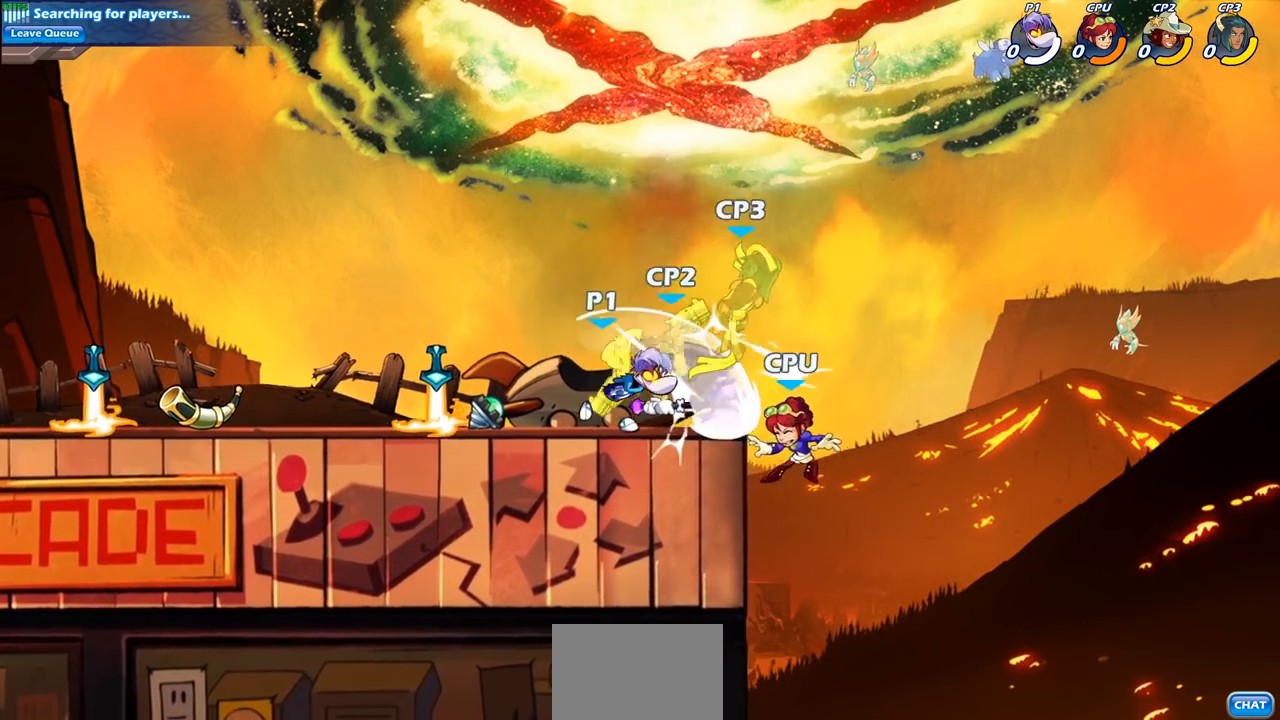
{"buttons": [], "left_stick": "up-left", "right_stick": "center", "events": [[250, "CROSS", "down"], [283, "SQUARE", "down"], [317, "left_stick", "up-left"], [367, "CROSS", "up"], [400, "SQUARE", "up"]]}
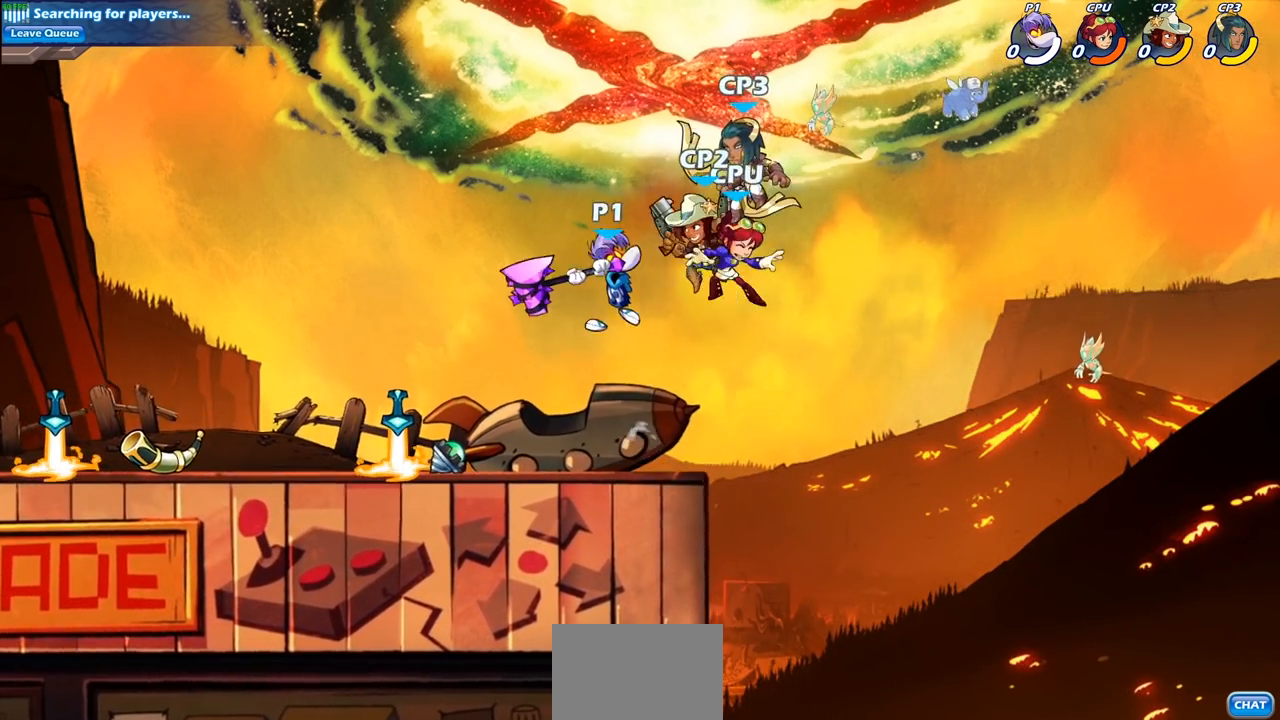
{"buttons": ["SQUARE", "R2"], "left_stick": "down", "right_stick": "center", "events": [[33, "left_stick", "up-right"], [300, "left_stick", "center"], [433, "left_stick", "down"], [450, "R2", "down"], [500, "SQUARE", "down"]]}
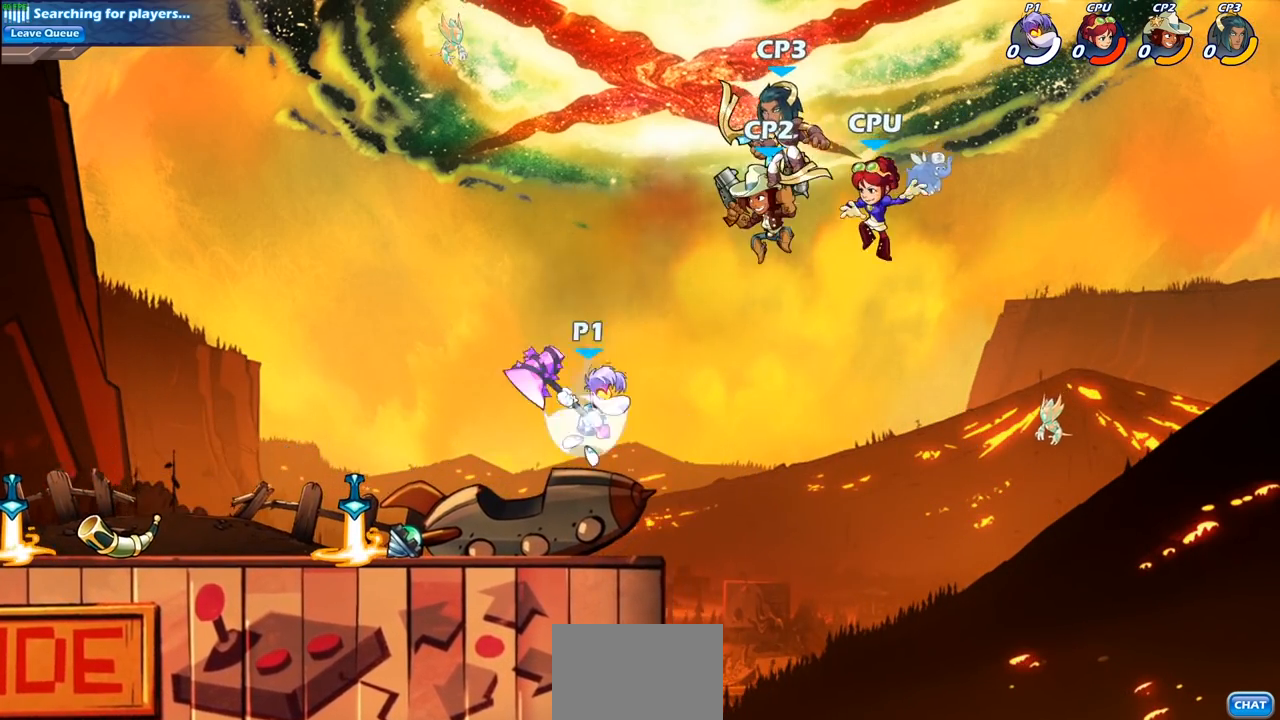
{"buttons": [], "left_stick": "center", "right_stick": "center", "events": [[100, "R2", "up"], [150, "SQUARE", "up"], [200, "left_stick", "center"]]}
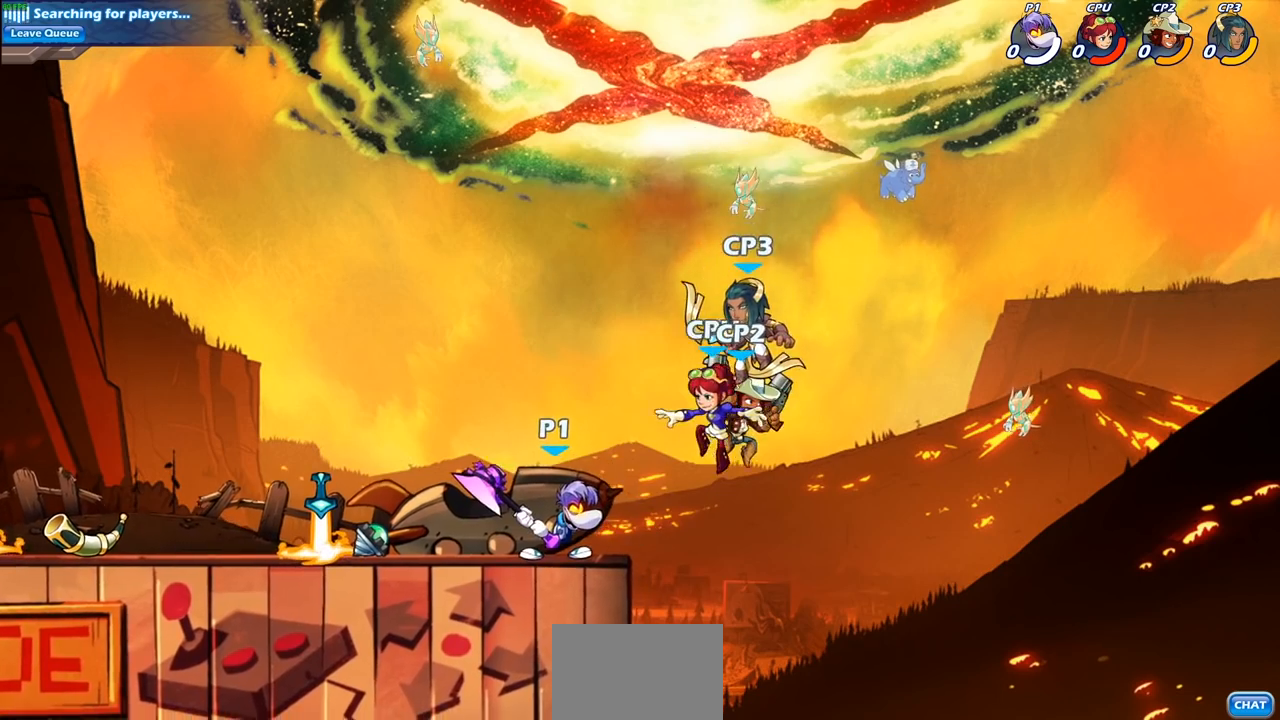
{"buttons": [], "left_stick": "center", "right_stick": "center", "events": [[150, "SQUARE", "down"], [233, "SQUARE", "up"], [317, "SQUARE", "down"], [433, "SQUARE", "up"]]}
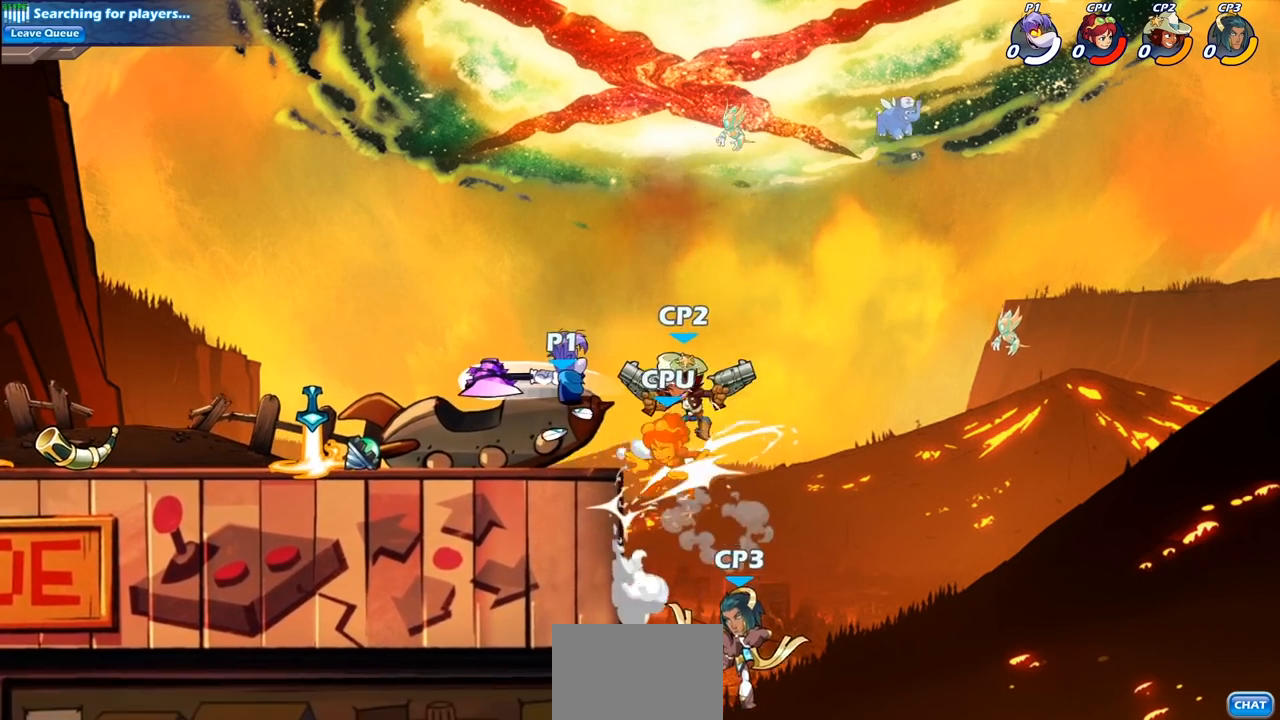
{"buttons": [], "left_stick": "center", "right_stick": "center", "events": [[33, "SQUARE", "down"], [150, "SQUARE", "up"]]}
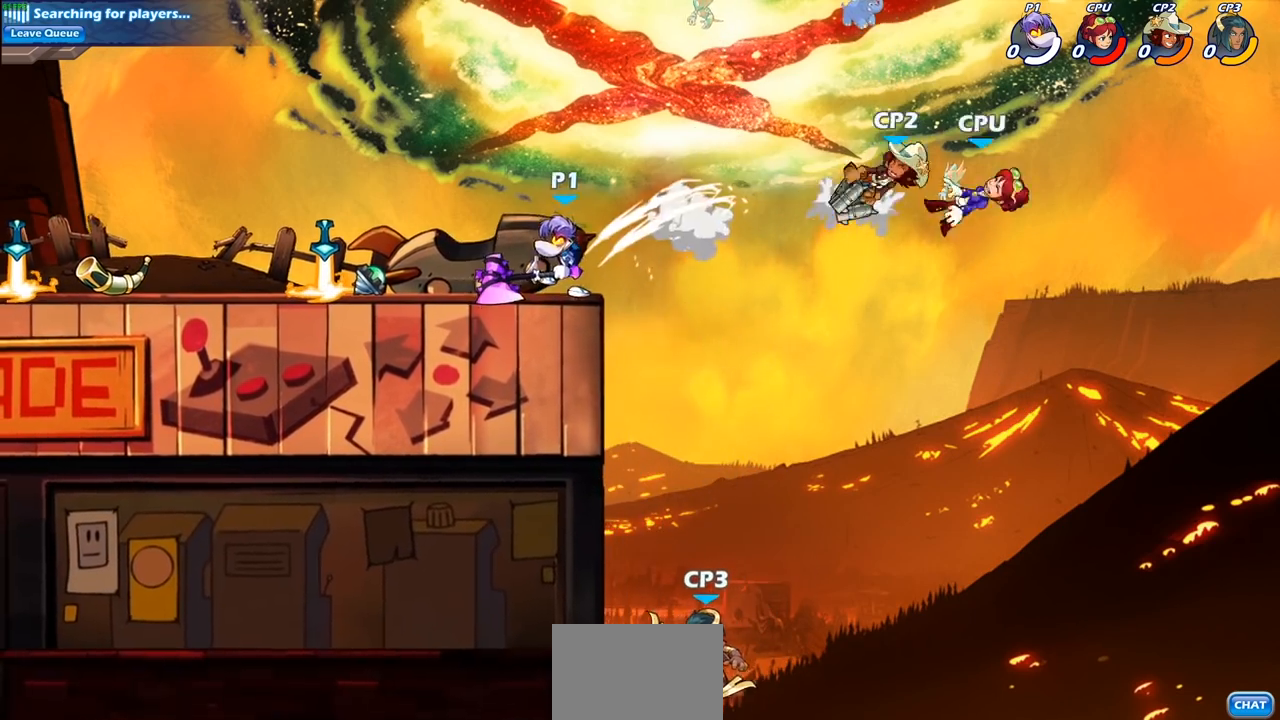
{"buttons": ["CIRCLE"], "left_stick": "down-right", "right_stick": "center", "events": [[167, "left_stick", "down-right"], [217, "CIRCLE", "down"]]}
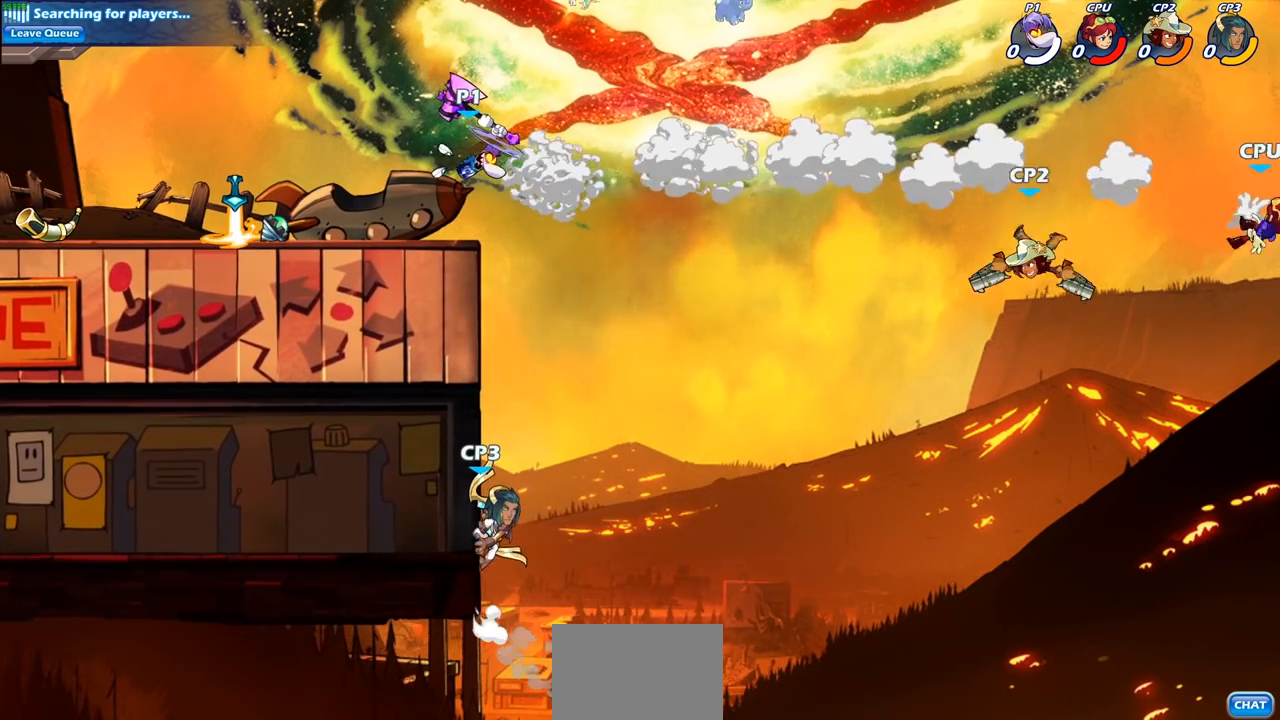
{"buttons": [], "left_stick": "down-right", "right_stick": "center", "events": [[217, "left_stick", "down-left"], [417, "left_stick", "down-right"], [467, "CIRCLE", "up"]]}
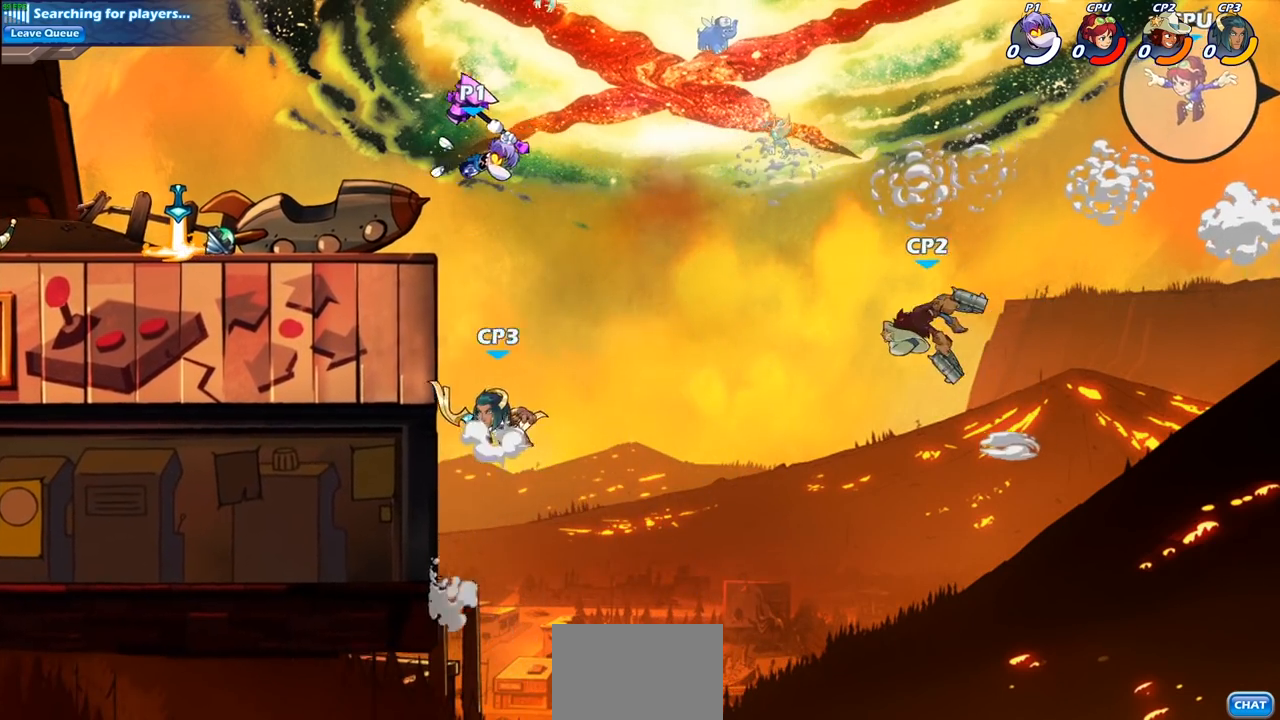
{"buttons": [], "left_stick": "center", "right_stick": "center", "events": [[67, "left_stick", "center"]]}
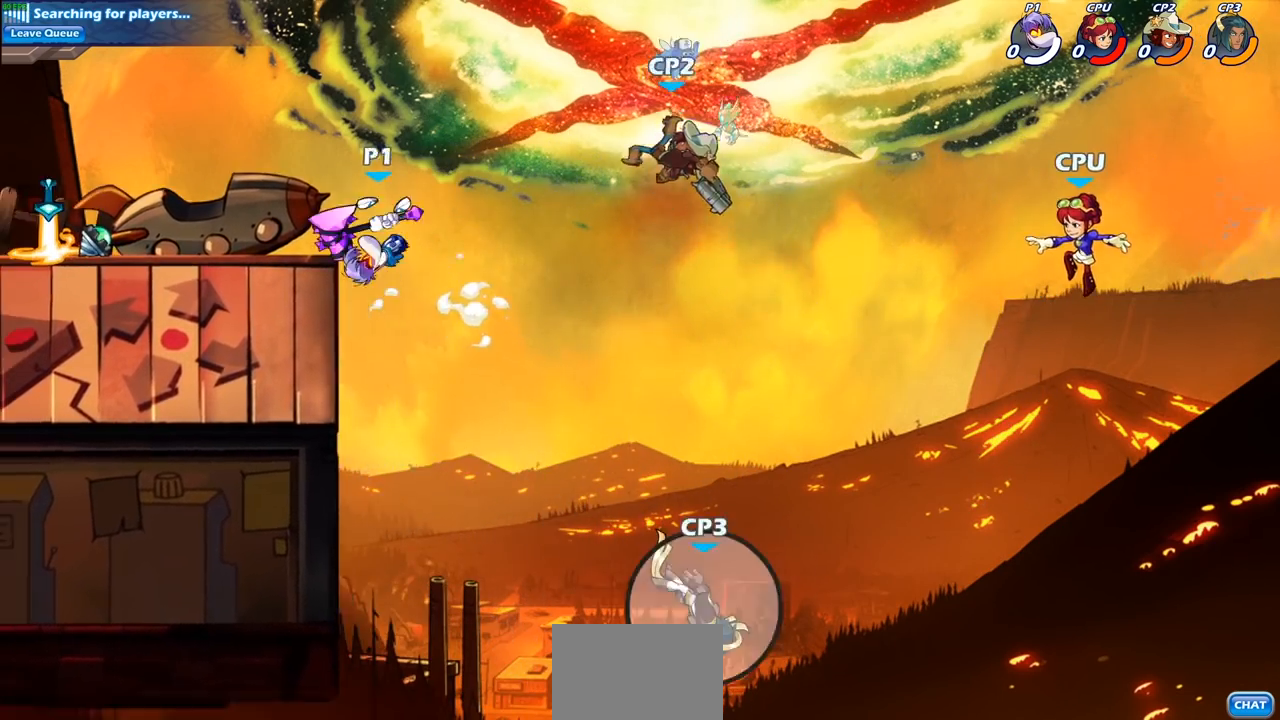
{"buttons": [], "left_stick": "right", "right_stick": "center", "events": [[350, "left_stick", "right"]]}
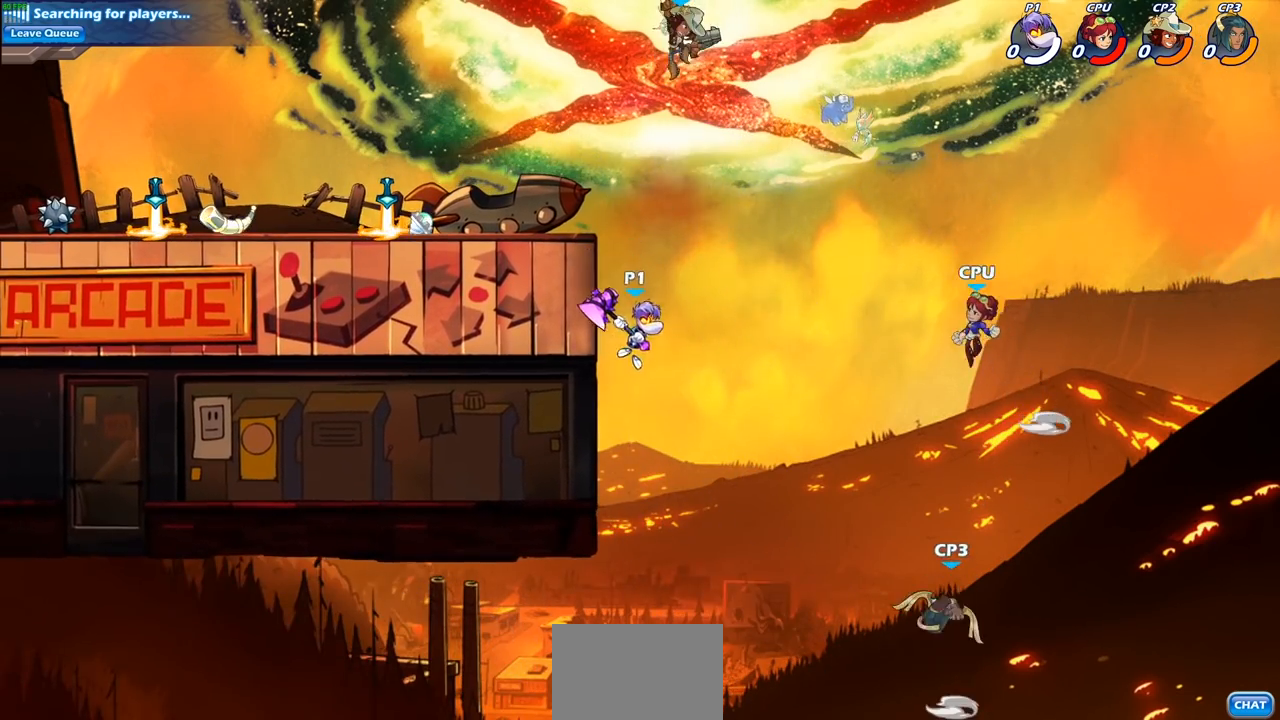
{"buttons": ["CIRCLE"], "left_stick": "down-left", "right_stick": "center", "events": [[217, "left_stick", "down"], [233, "CROSS", "down"], [283, "left_stick", "down-left"], [300, "CIRCLE", "down"], [350, "CROSS", "up"]]}
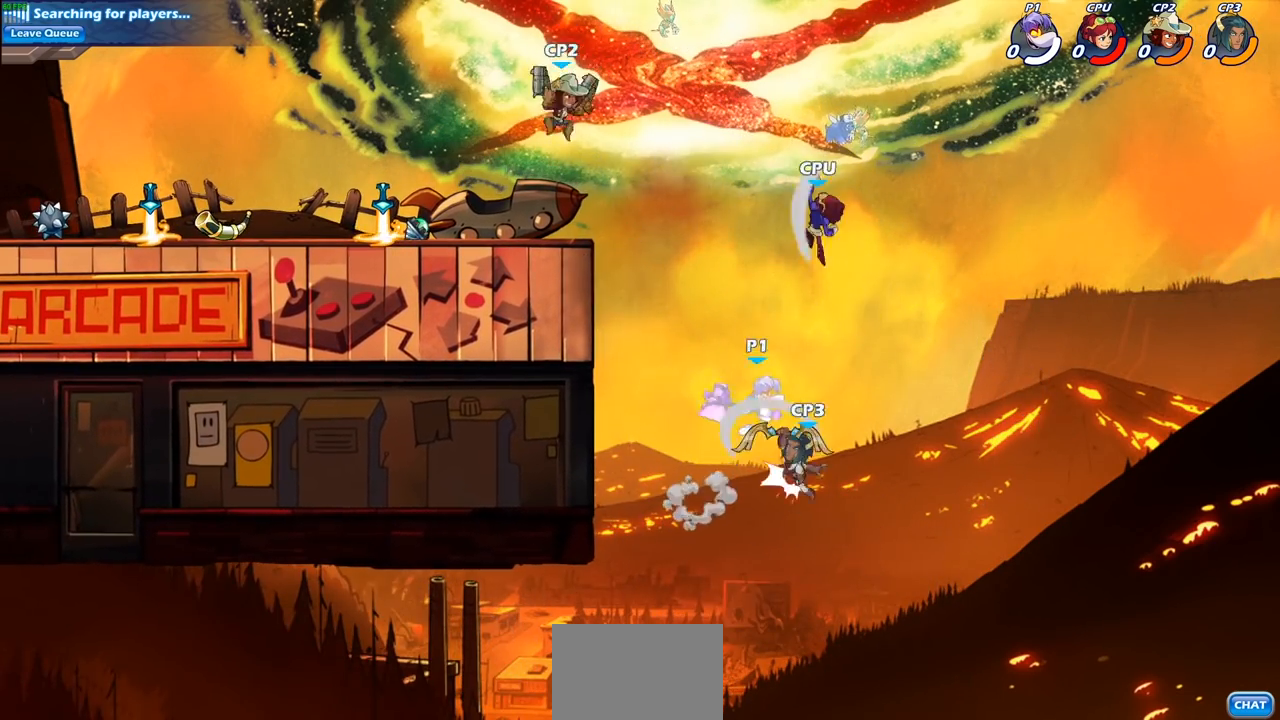
{"buttons": [], "left_stick": "center", "right_stick": "center", "events": [[117, "CIRCLE", "up"], [200, "left_stick", "center"]]}
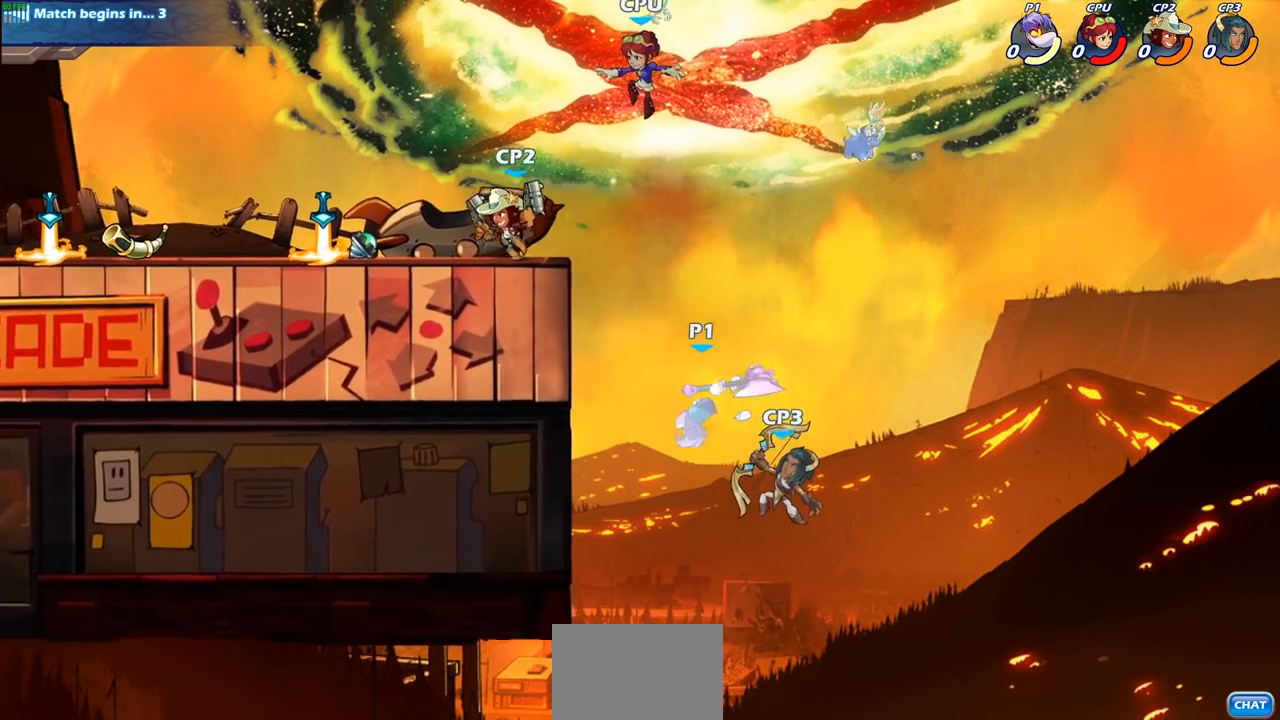
{"buttons": [], "left_stick": "center", "right_stick": "center", "events": [[117, "left_stick", "right"], [317, "CIRCLE", "down"], [317, "left_stick", "down"], [400, "CIRCLE", "up"], [433, "left_stick", "center"]]}
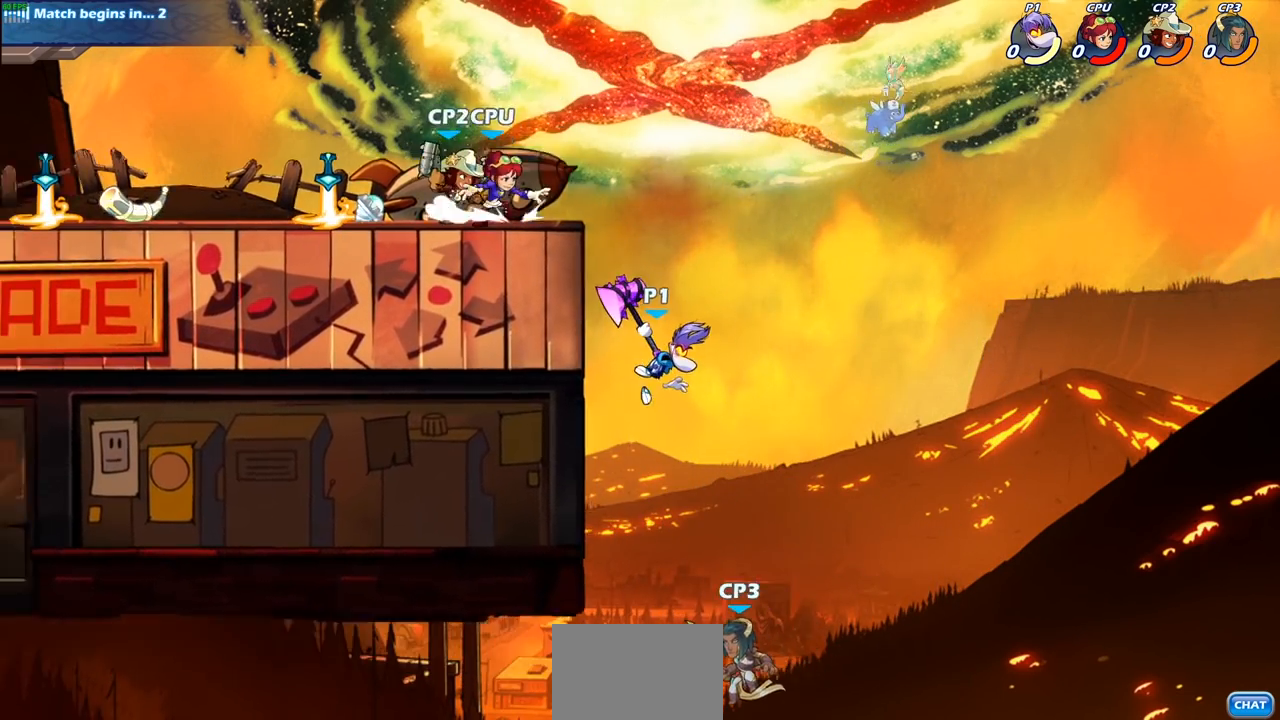
{"buttons": [], "left_stick": "up", "right_stick": "center", "events": [[417, "left_stick", "up"]]}
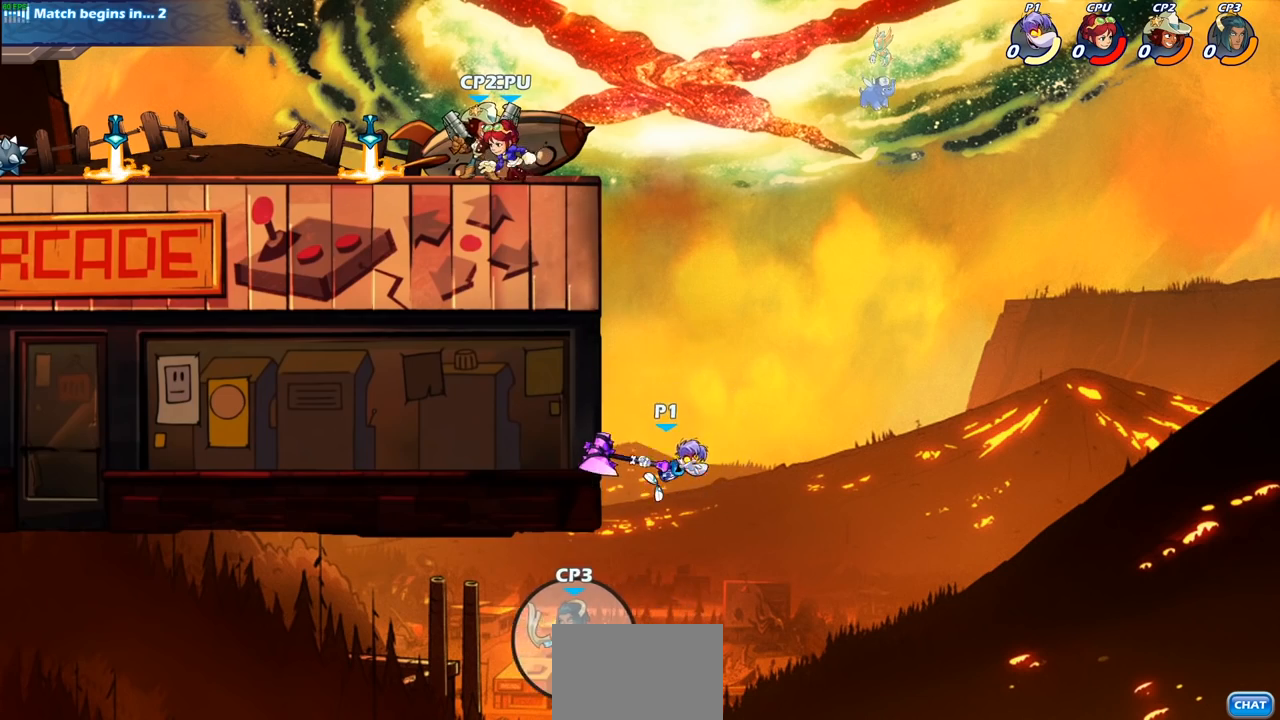
{"buttons": ["CROSS"], "left_stick": "up-right", "right_stick": "center", "events": [[217, "CROSS", "down"], [367, "CROSS", "up"], [417, "left_stick", "up-right"], [467, "CROSS", "down"]]}
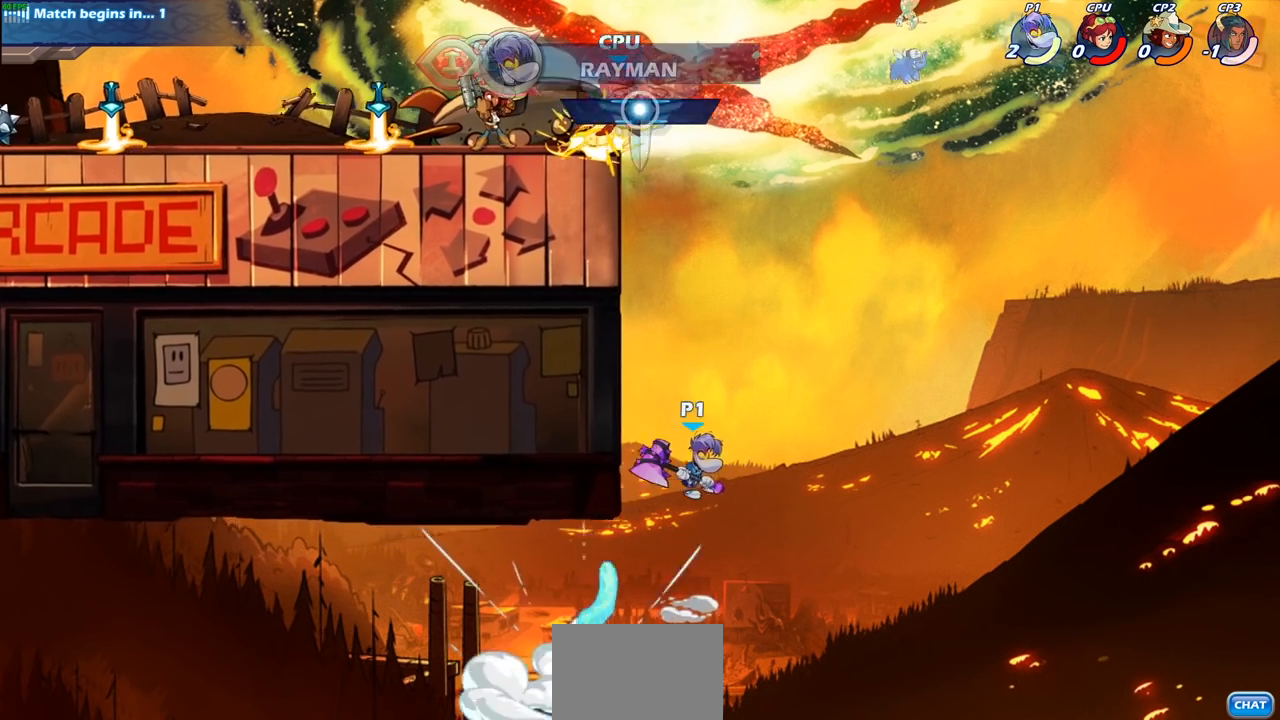
{"buttons": [], "left_stick": "center", "right_stick": "center", "events": [[150, "left_stick", "up-left"], [183, "CIRCLE", "down"], [183, "CROSS", "up"], [317, "CIRCLE", "up"], [350, "left_stick", "center"]]}
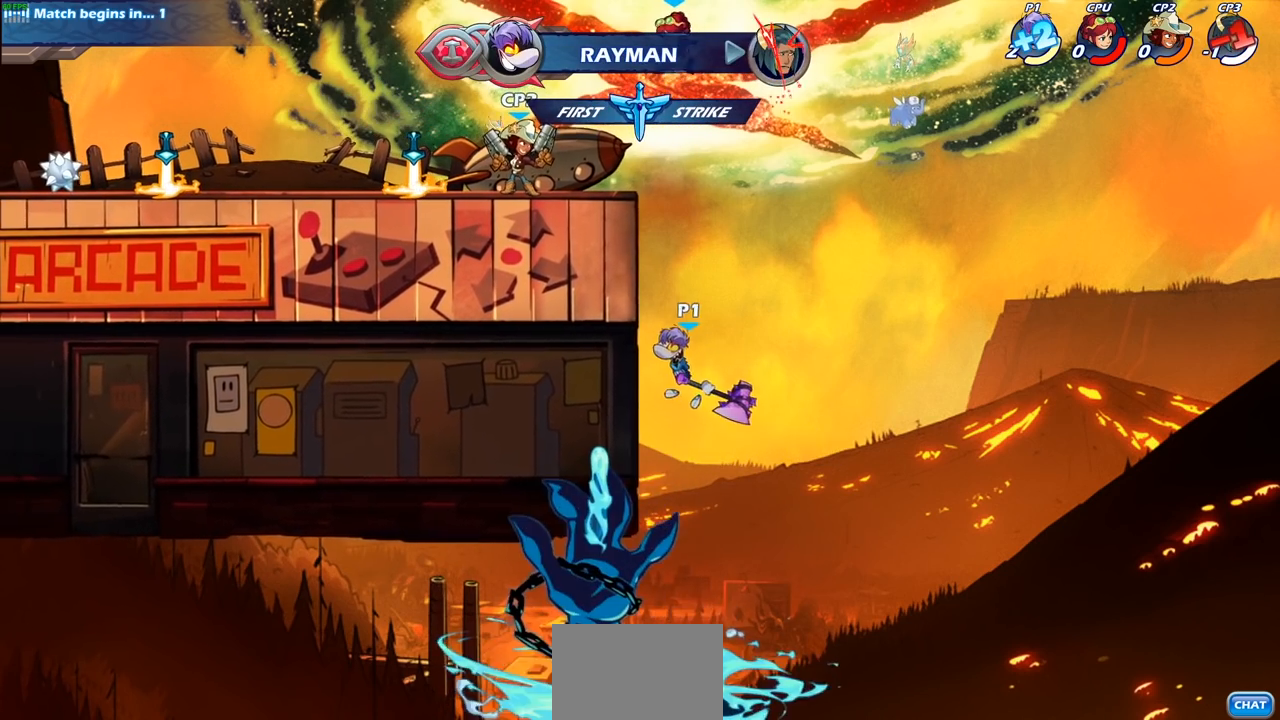
{"buttons": [], "left_stick": "up-right", "right_stick": "center", "events": [[133, "left_stick", "left"], [417, "left_stick", "up-right"]]}
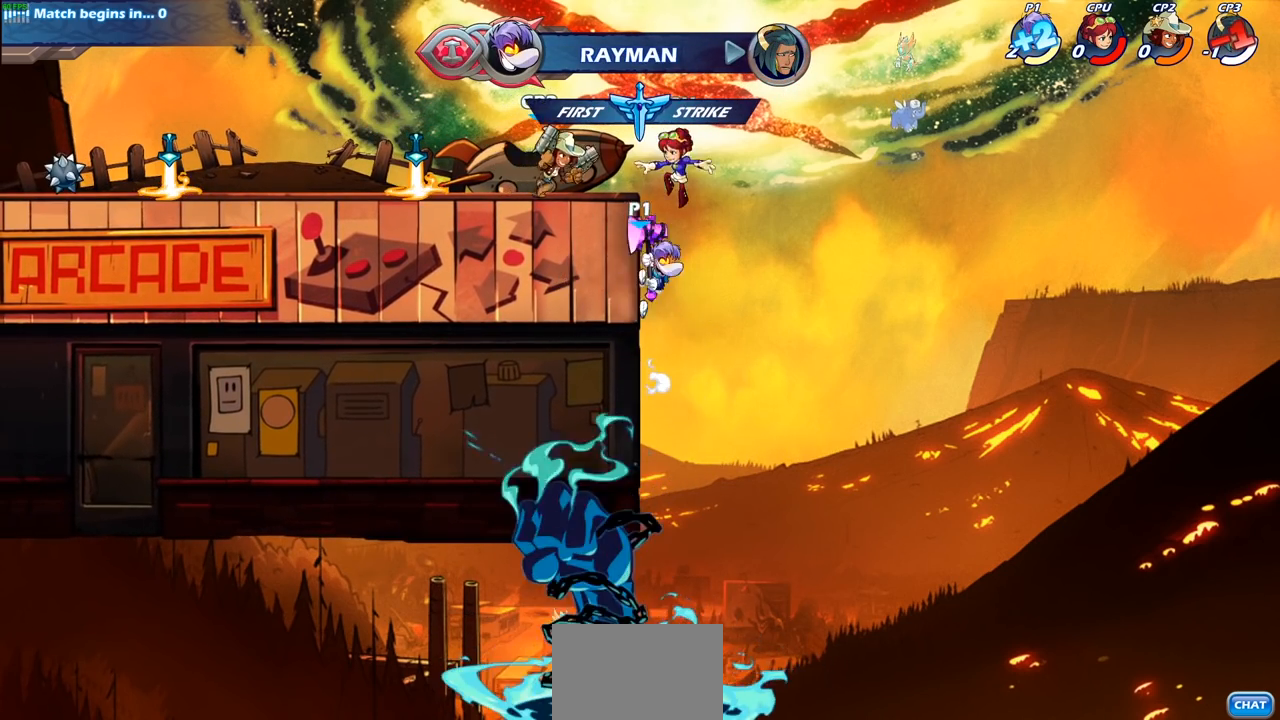
{"buttons": ["R2"], "left_stick": "center", "right_stick": "center", "events": [[50, "left_stick", "right"], [283, "left_stick", "left"], [350, "CROSS", "down"], [400, "left_stick", "center"], [450, "CROSS", "up"], [500, "R2", "down"]]}
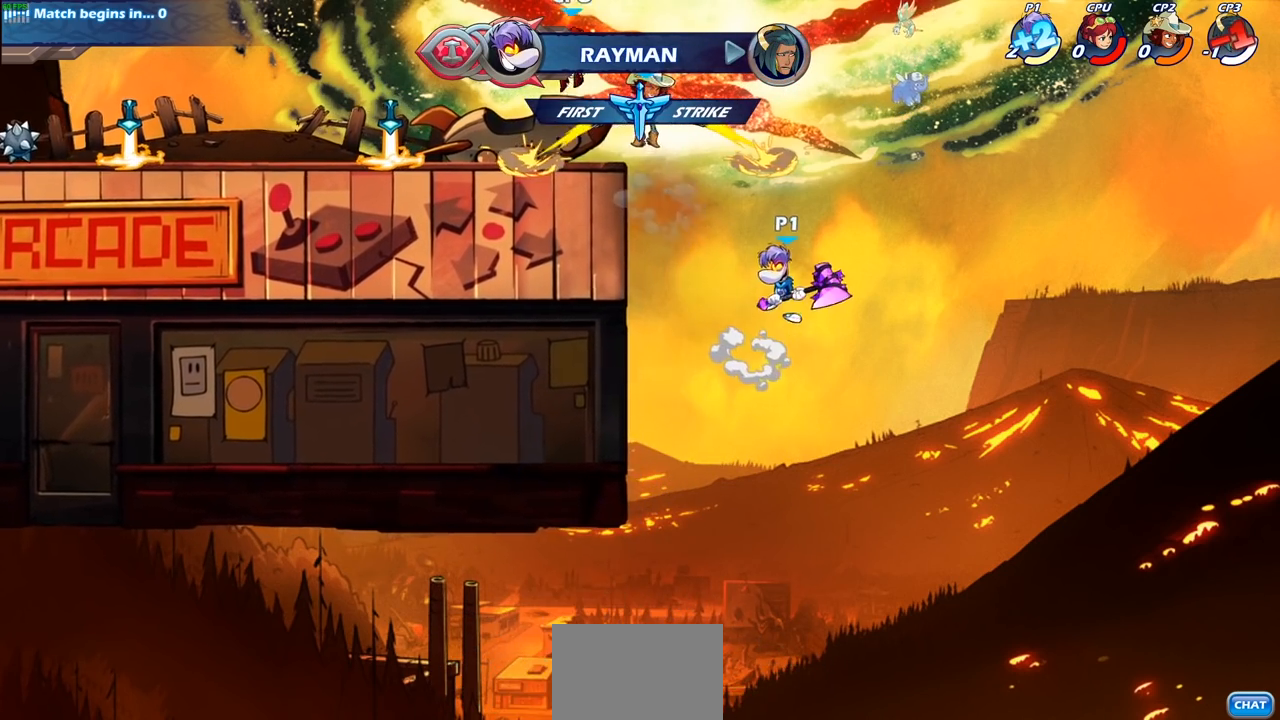
{"buttons": [], "left_stick": "center", "right_stick": "center", "events": [[33, "CIRCLE", "down"], [117, "CIRCLE", "up"], [117, "R2", "up"]]}